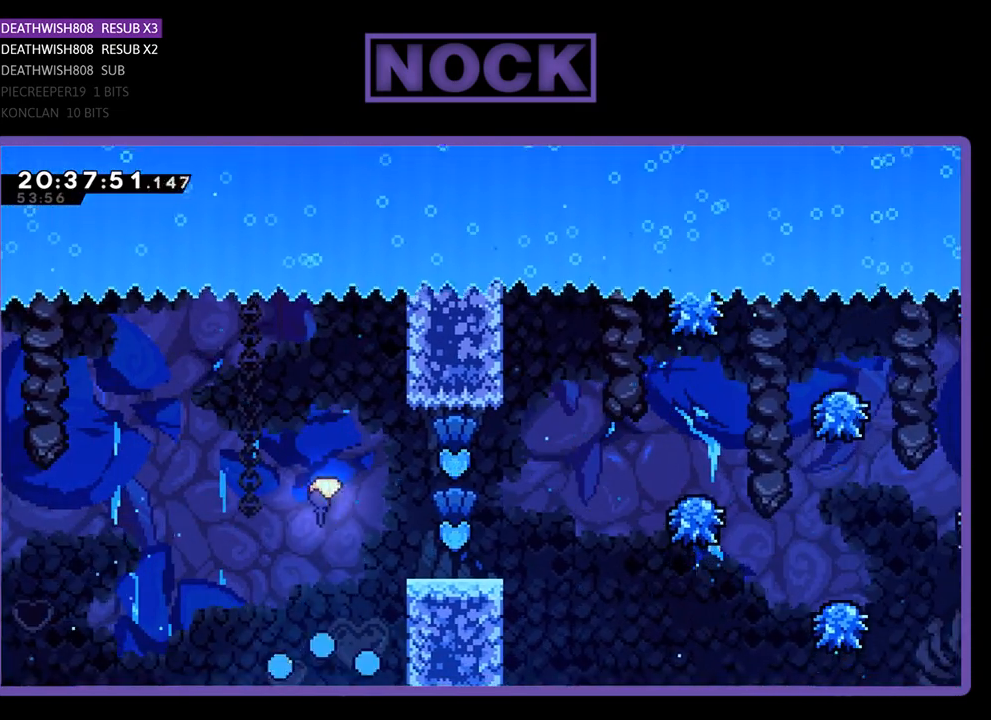
Gameplay with a controller (PlayStation layout); each line is a JSON object with the inputs held at the frame after it. "events" lists button and stick changes between this image and that frame as [ms after this image, input, new state], when the widget could be followed in between.
{"buttons": [], "left_stick": "center", "right_stick": "center", "events": []}
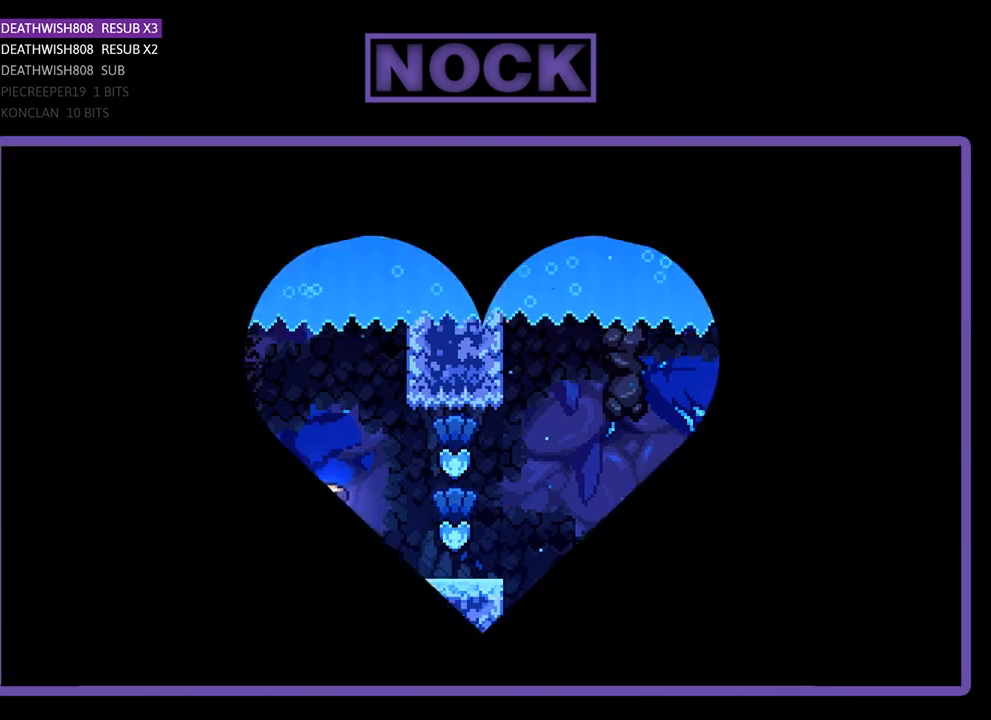
{"buttons": [], "left_stick": "center", "right_stick": "center", "events": []}
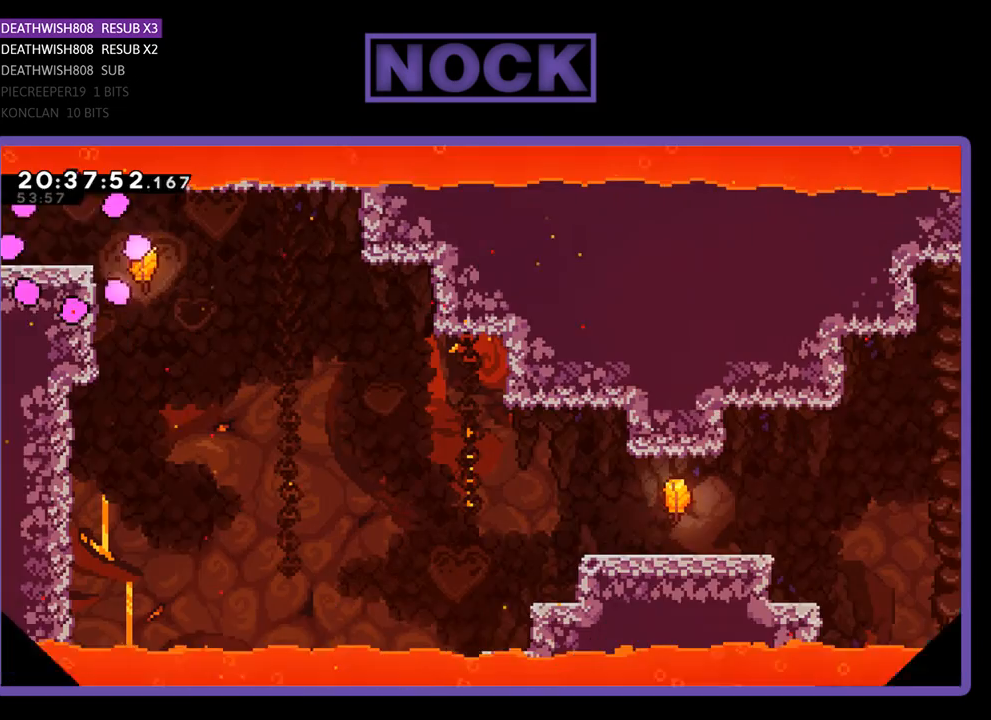
{"buttons": [], "left_stick": "right", "right_stick": "center", "events": [[33, "left_stick", "right"]]}
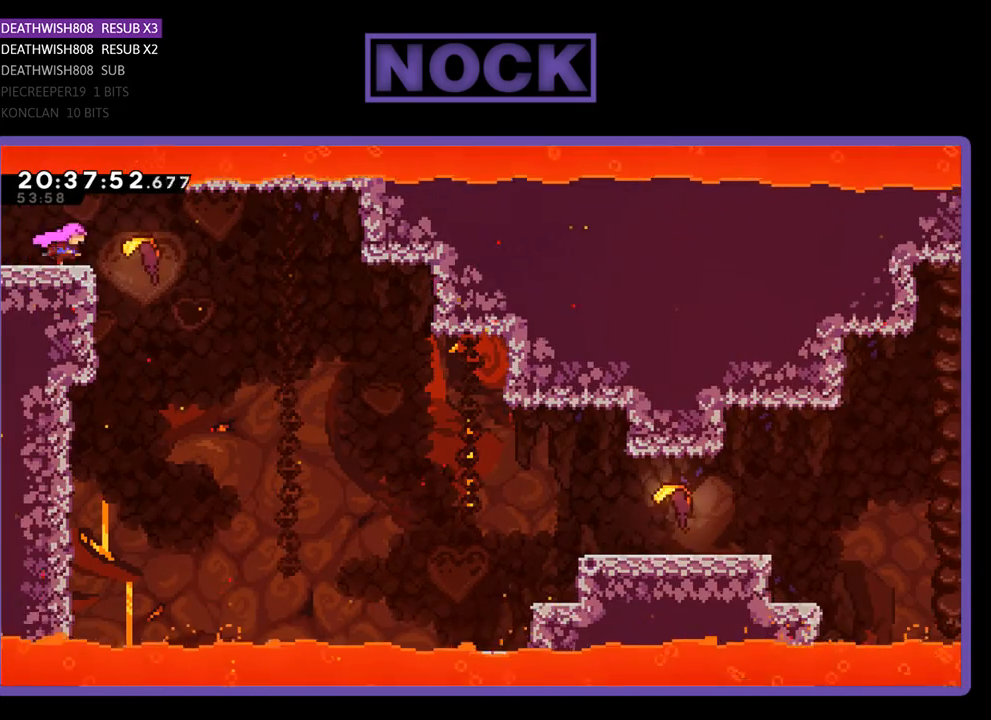
{"buttons": [], "left_stick": "right", "right_stick": "center", "events": []}
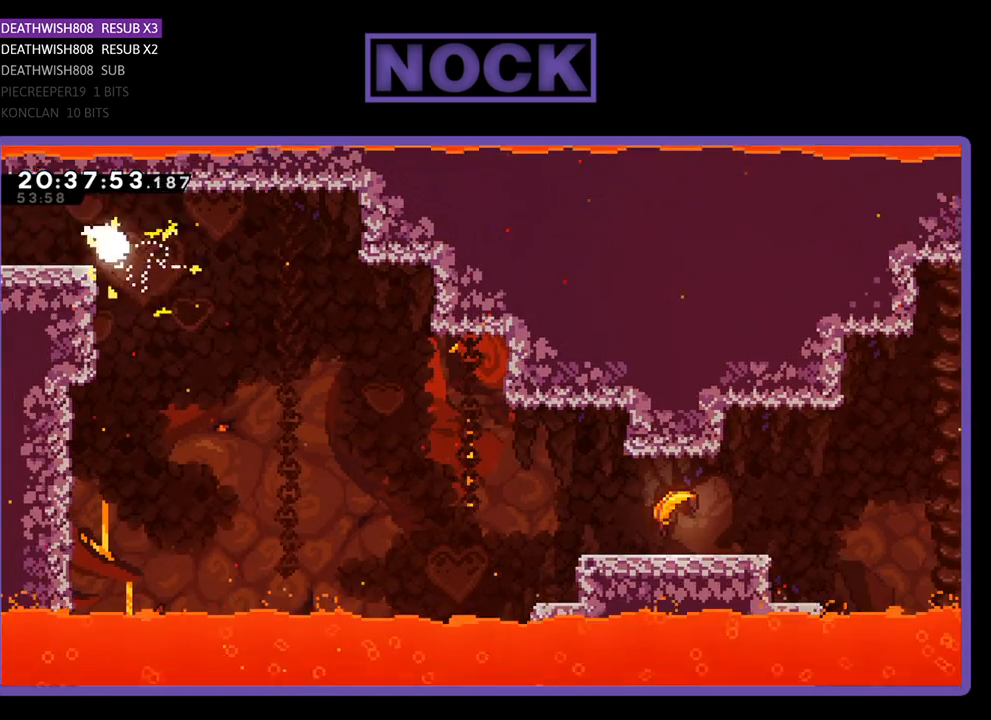
{"buttons": [], "left_stick": "right", "right_stick": "center", "events": []}
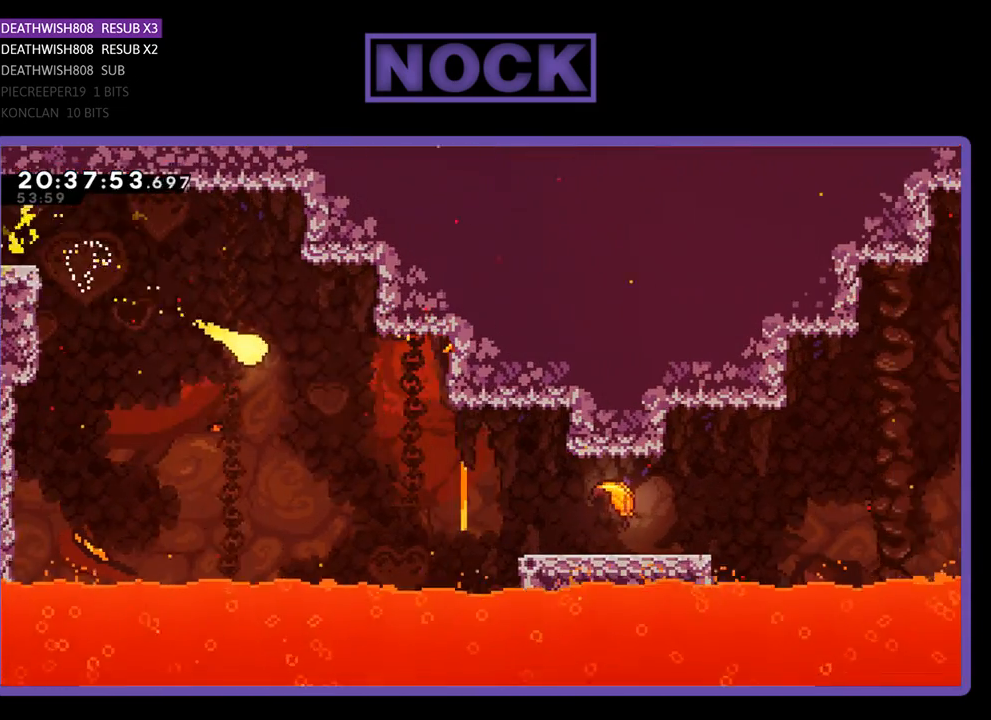
{"buttons": [], "left_stick": "right", "right_stick": "center", "events": []}
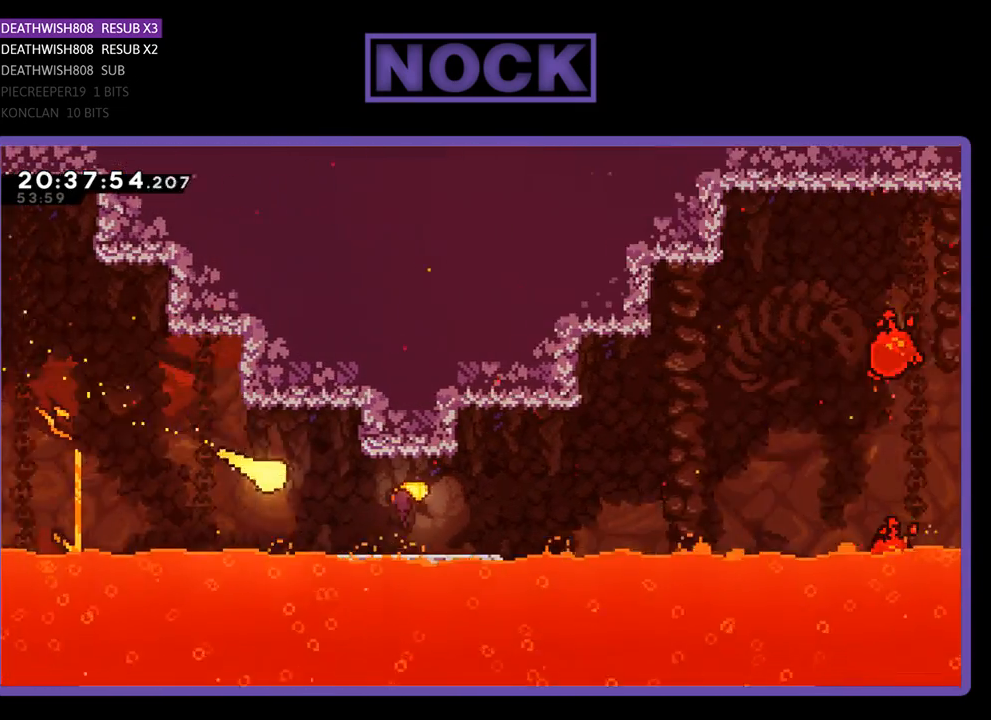
{"buttons": [], "left_stick": "right", "right_stick": "center", "events": []}
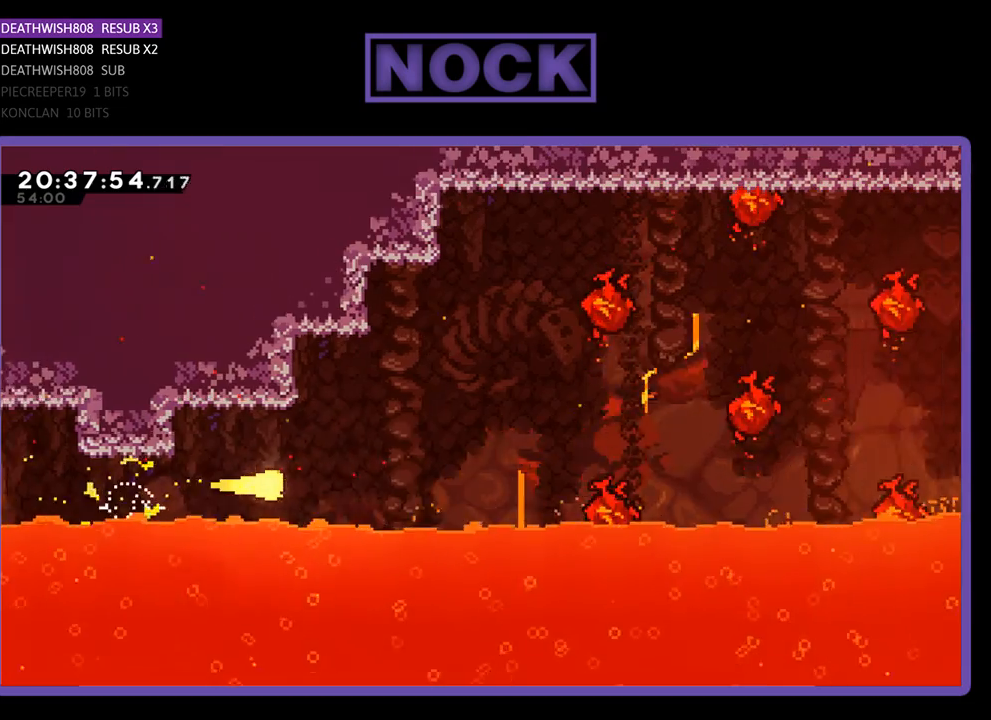
{"buttons": [], "left_stick": "up-right", "right_stick": "center", "events": [[100, "left_stick", "up-right"]]}
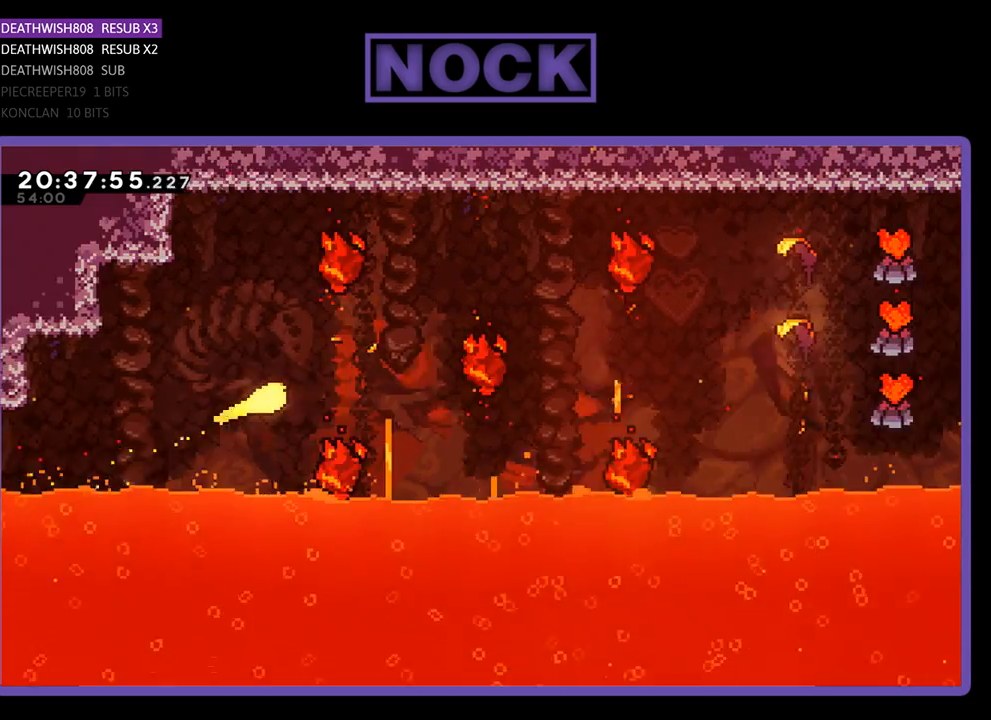
{"buttons": [], "left_stick": "up-right", "right_stick": "center", "events": [[33, "left_stick", "right"], [300, "left_stick", "up-right"]]}
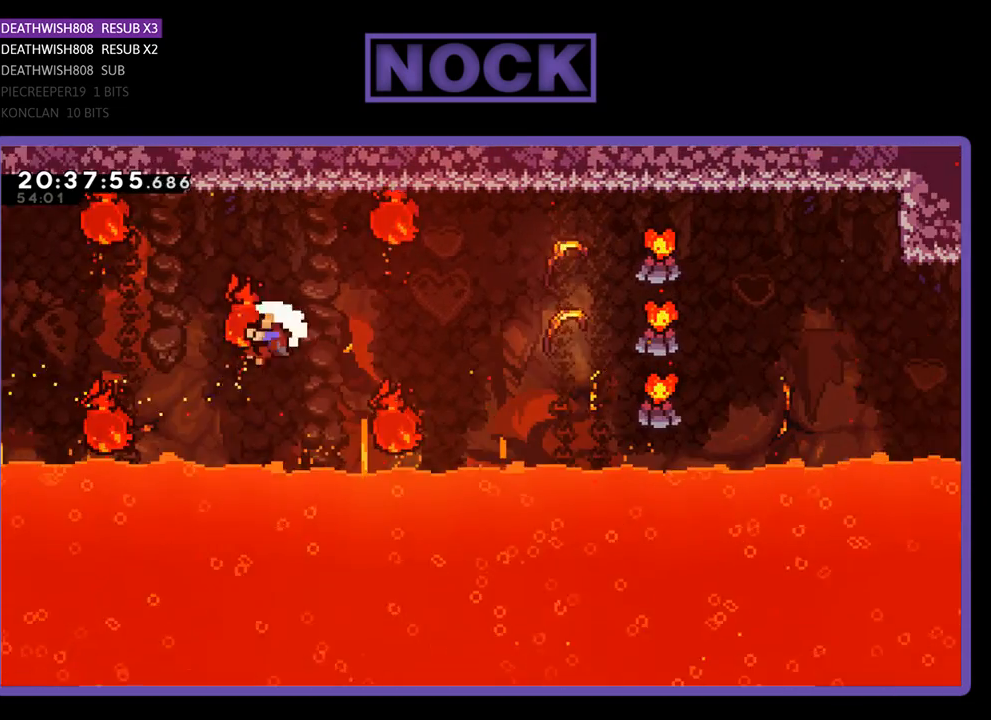
{"buttons": [], "left_stick": "center", "right_stick": "center", "events": [[233, "left_stick", "right"], [467, "left_stick", "center"]]}
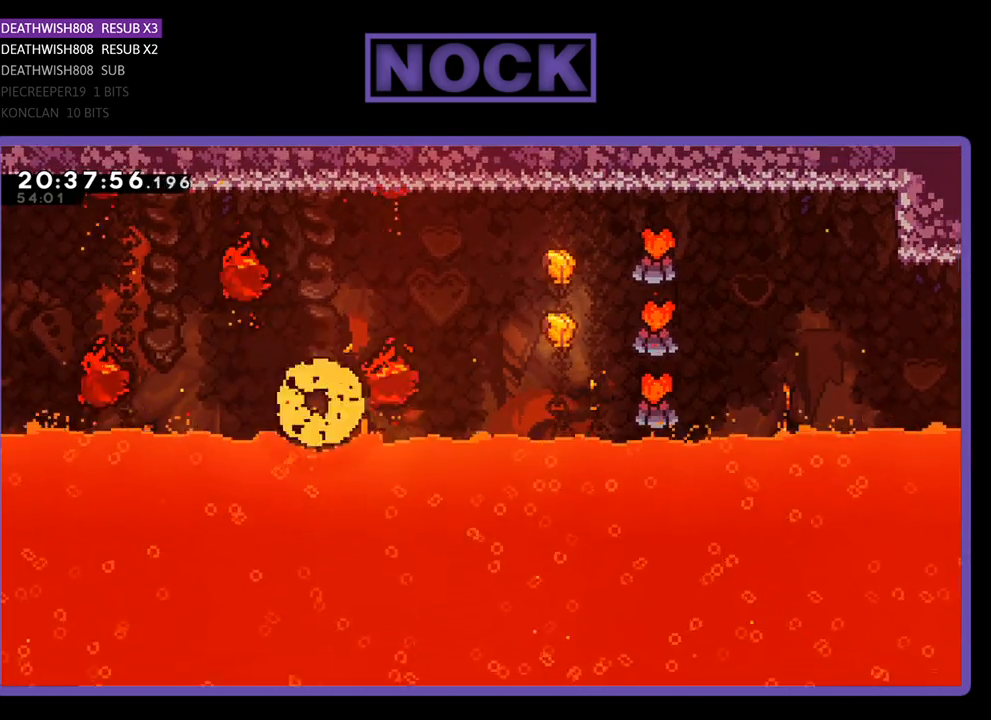
{"buttons": [], "left_stick": "center", "right_stick": "center", "events": []}
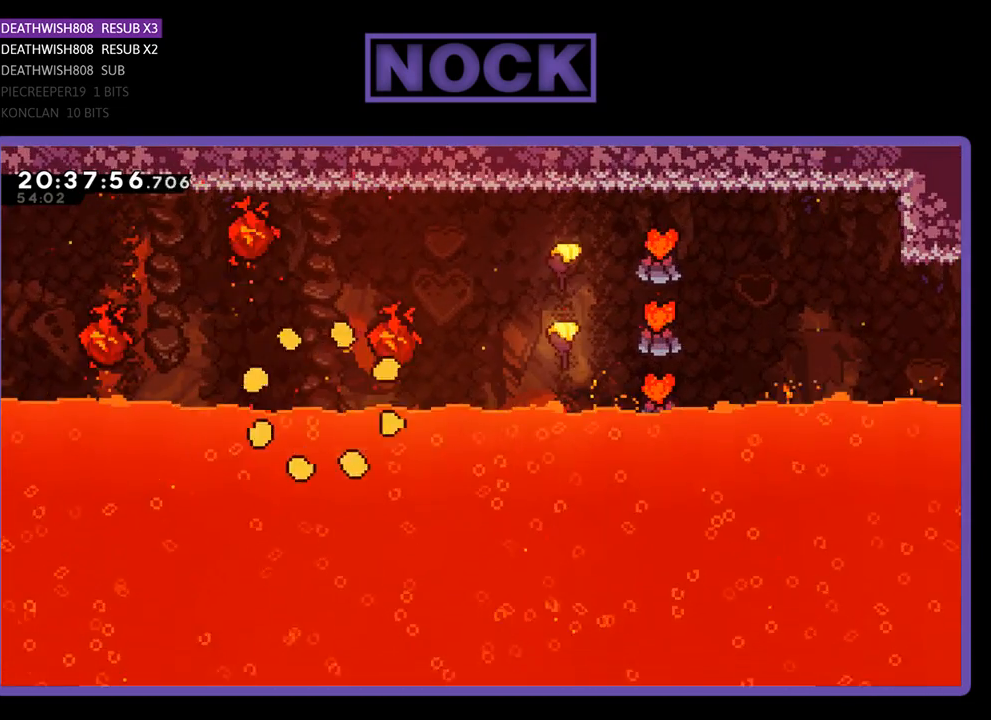
{"buttons": [], "left_stick": "center", "right_stick": "center", "events": []}
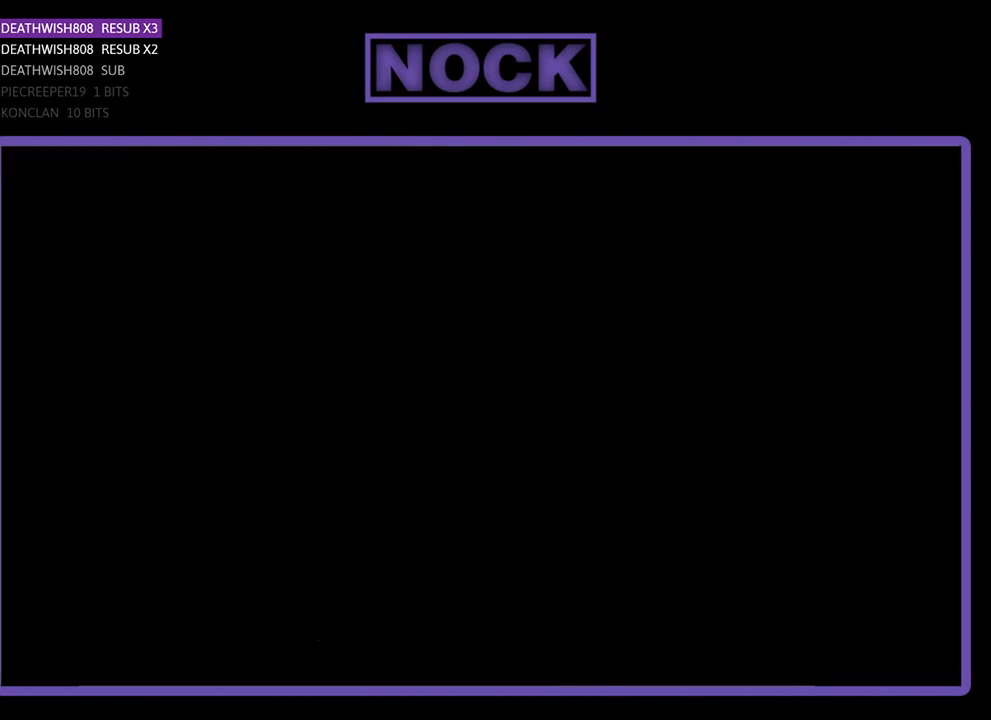
{"buttons": [], "left_stick": "right", "right_stick": "center", "events": [[100, "left_stick", "right"]]}
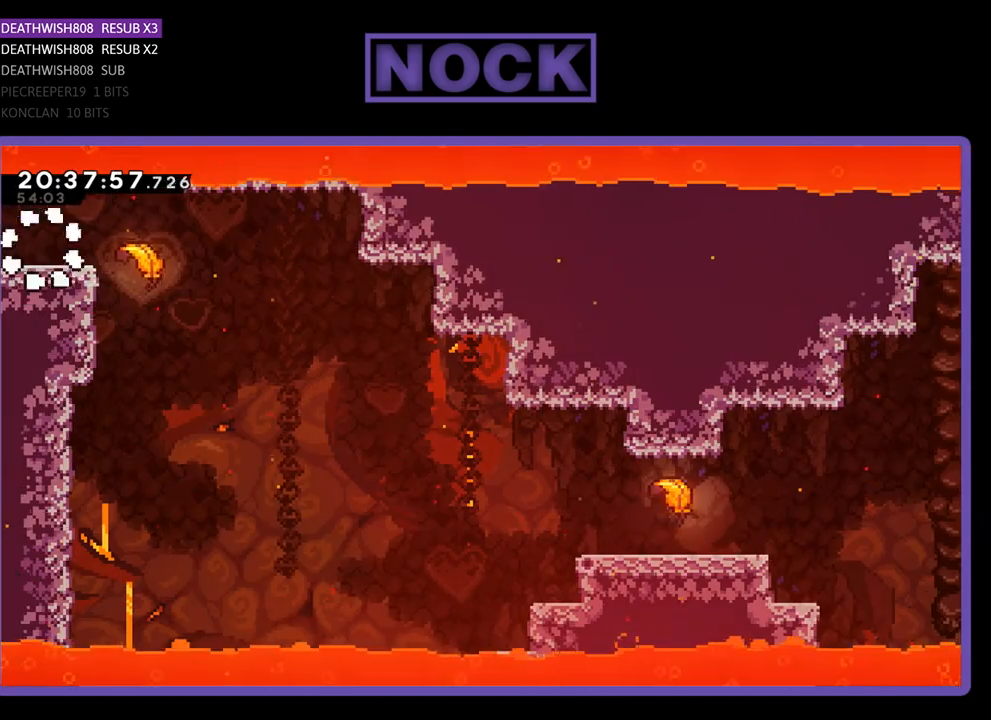
{"buttons": [], "left_stick": "right", "right_stick": "center", "events": []}
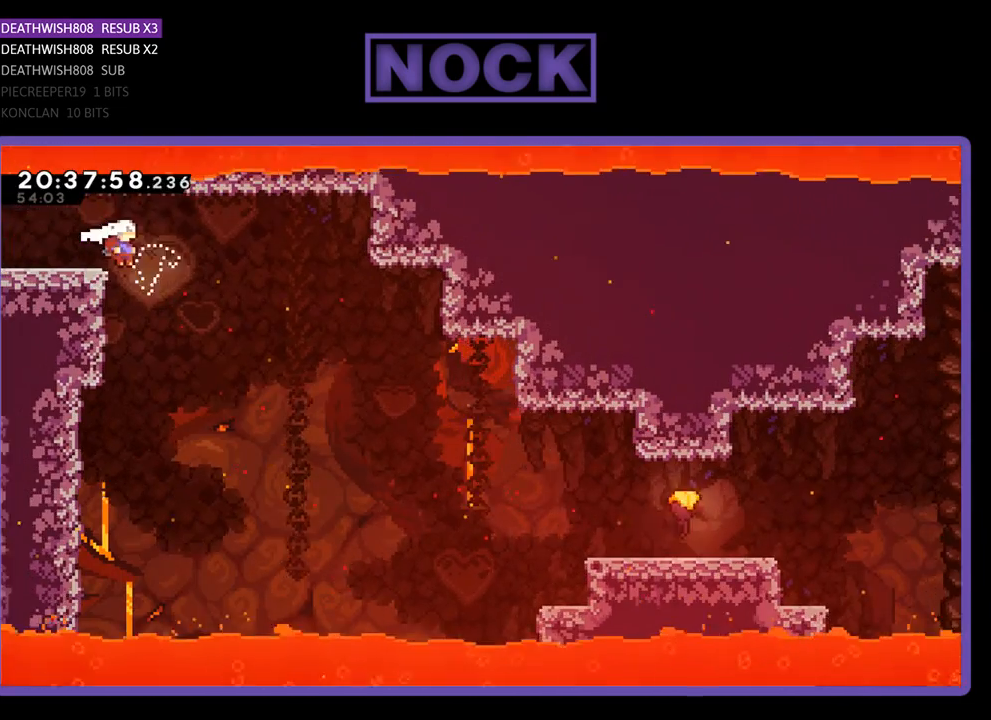
{"buttons": [], "left_stick": "right", "right_stick": "center", "events": []}
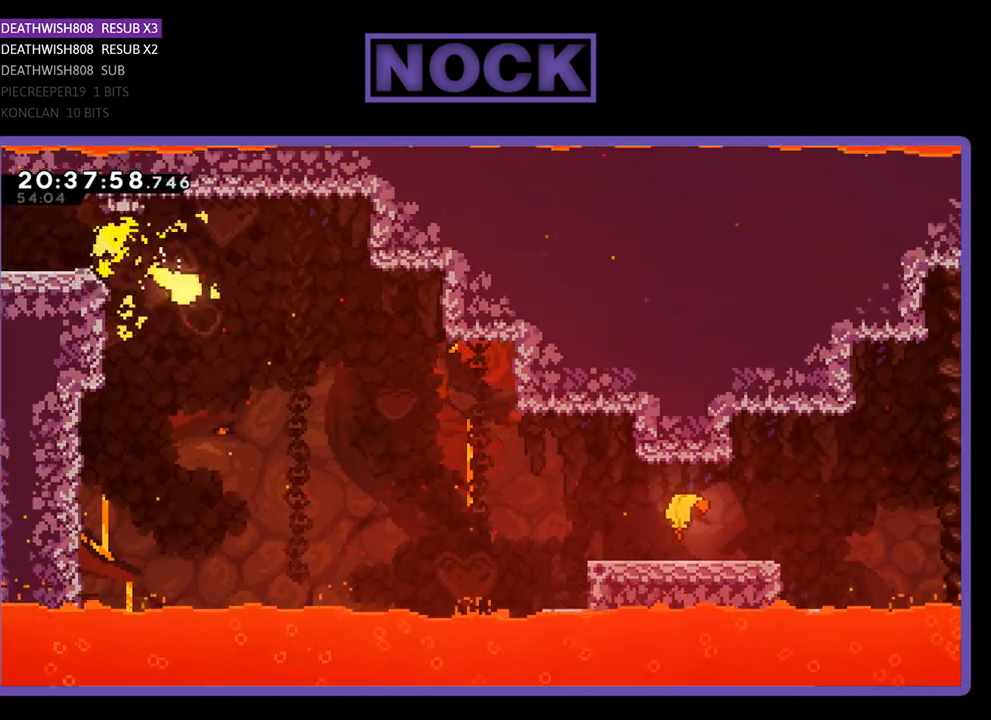
{"buttons": [], "left_stick": "right", "right_stick": "center", "events": []}
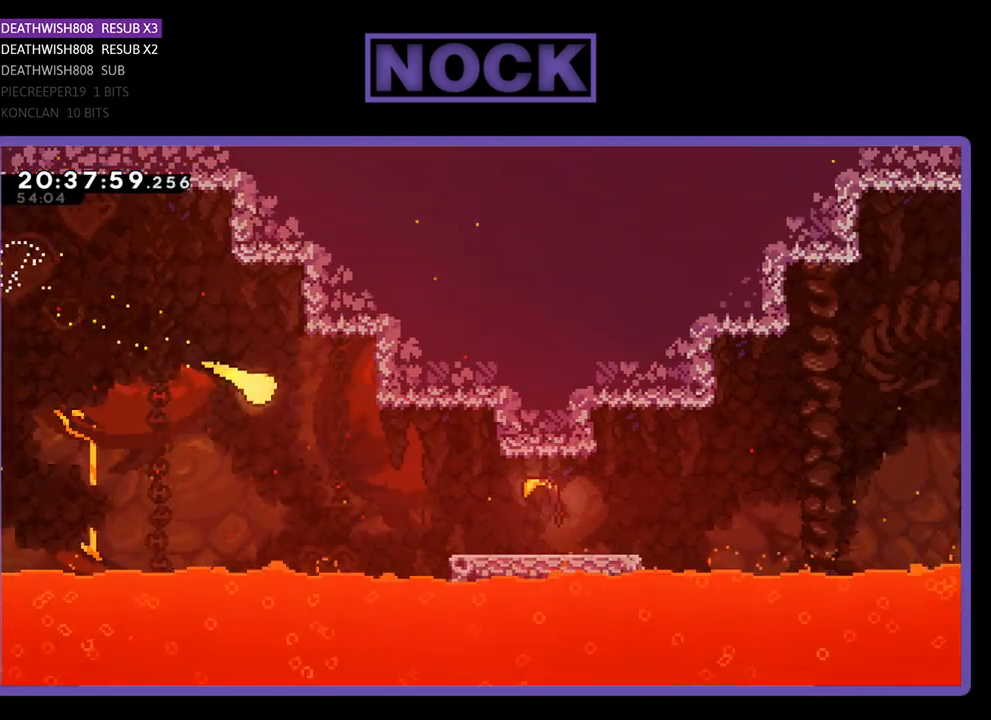
{"buttons": [], "left_stick": "right", "right_stick": "center", "events": []}
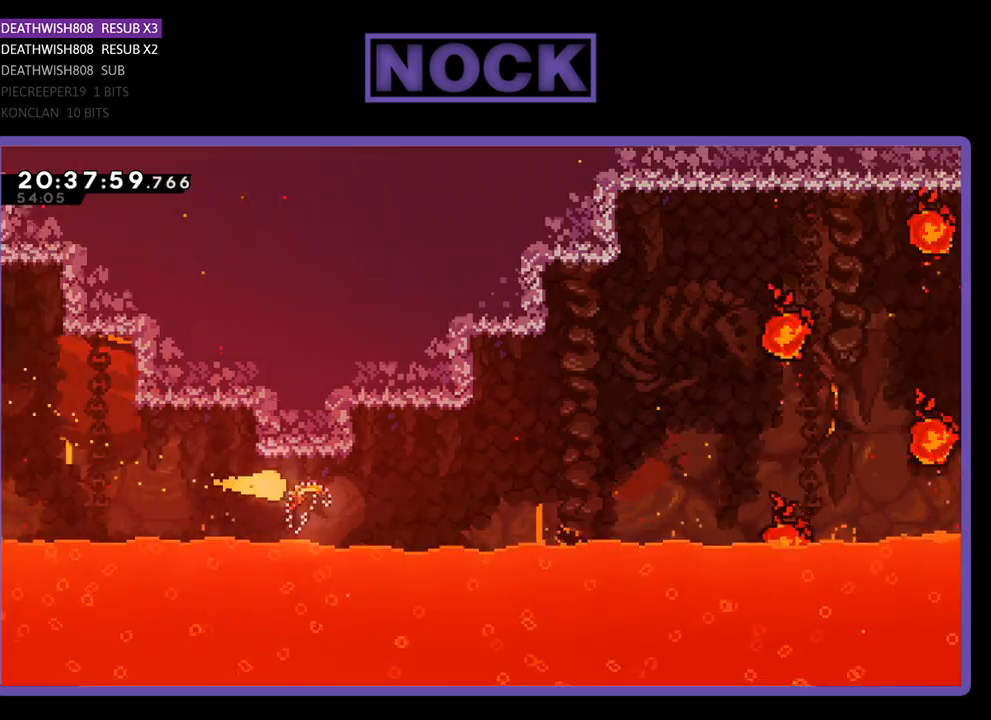
{"buttons": [], "left_stick": "up-right", "right_stick": "center", "events": [[400, "left_stick", "up-right"]]}
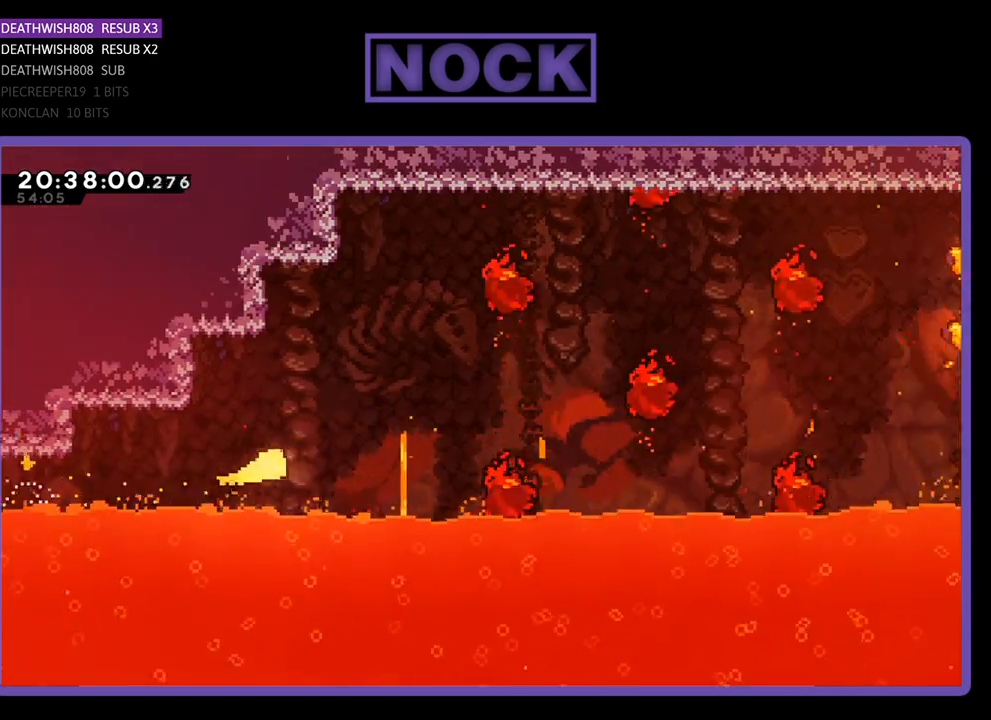
{"buttons": [], "left_stick": "right", "right_stick": "center", "events": [[333, "left_stick", "right"]]}
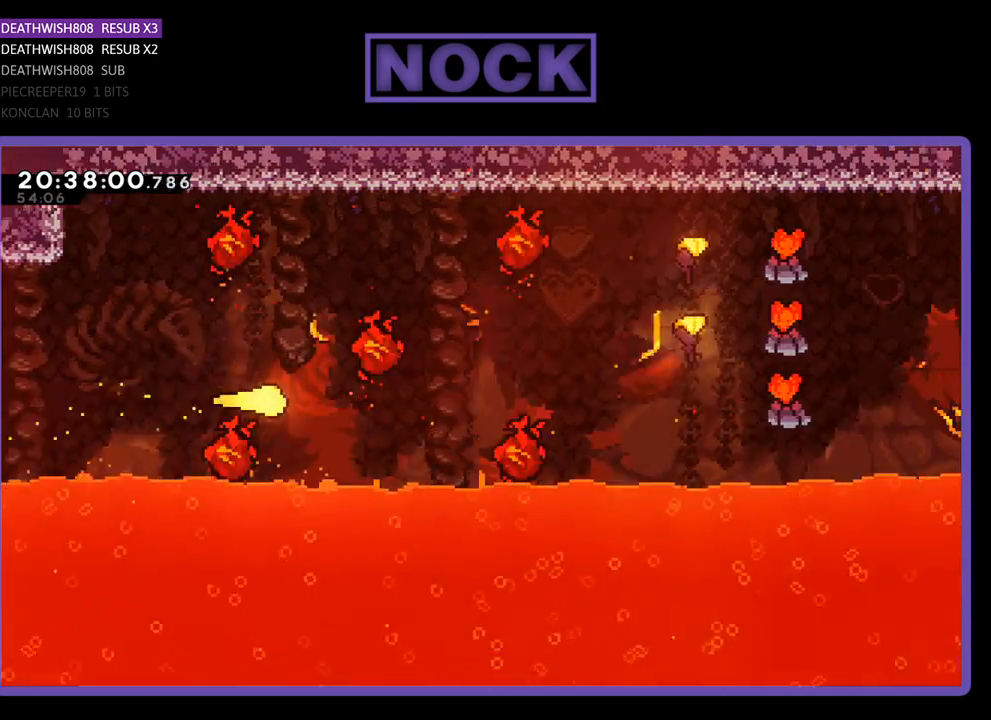
{"buttons": [], "left_stick": "up-right", "right_stick": "center", "events": [[167, "left_stick", "up-right"]]}
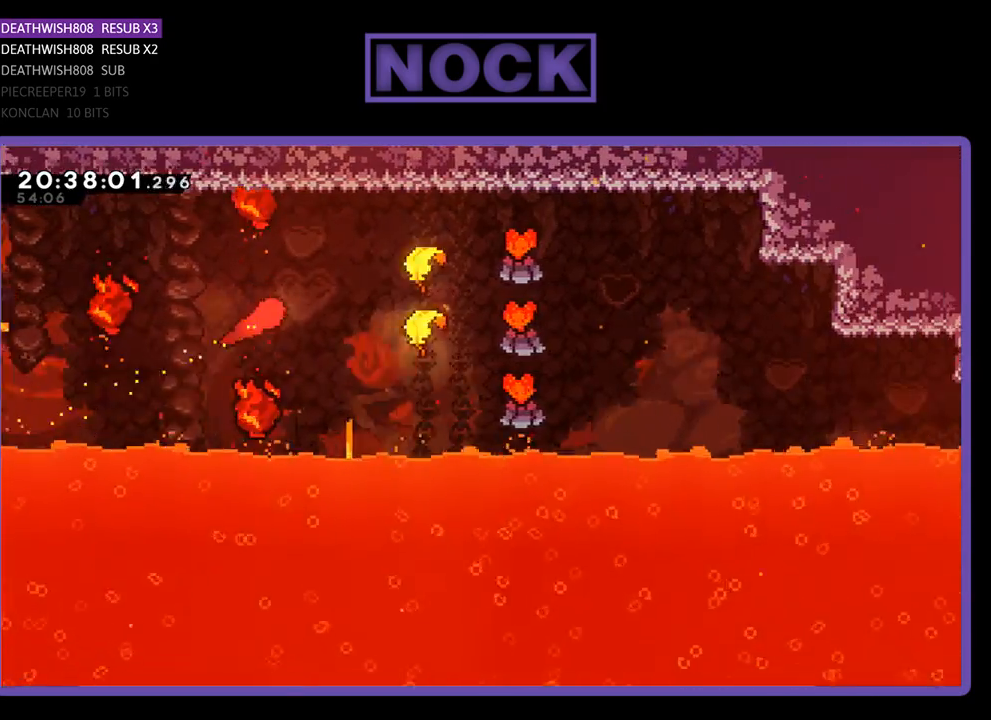
{"buttons": [], "left_stick": "right", "right_stick": "center", "events": [[200, "left_stick", "right"]]}
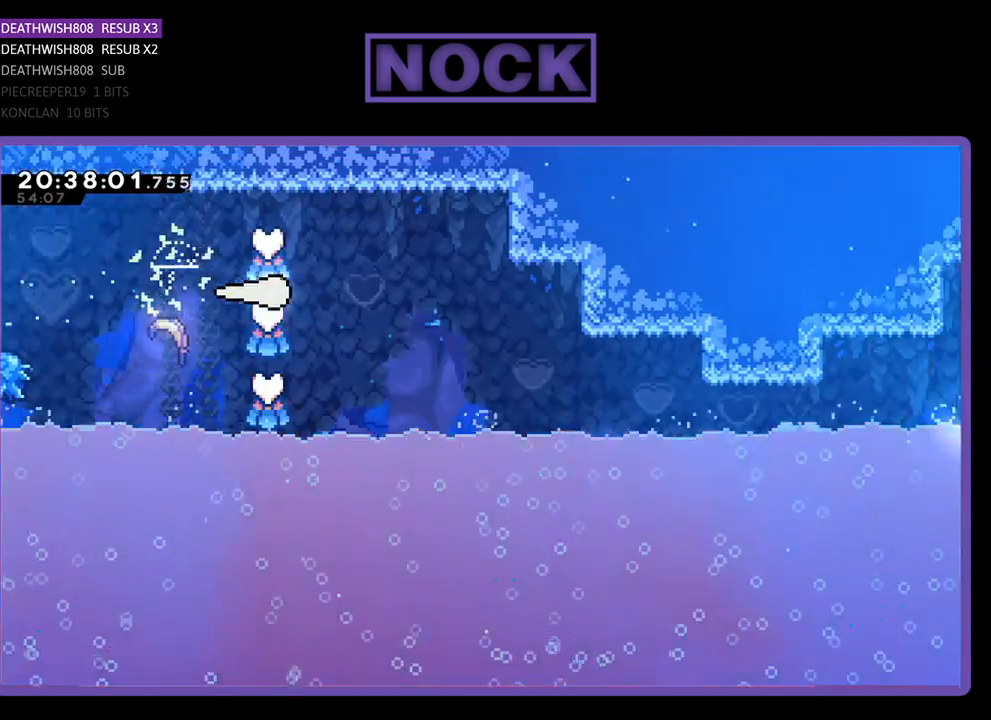
{"buttons": [], "left_stick": "down-right", "right_stick": "center", "events": [[333, "left_stick", "down-right"]]}
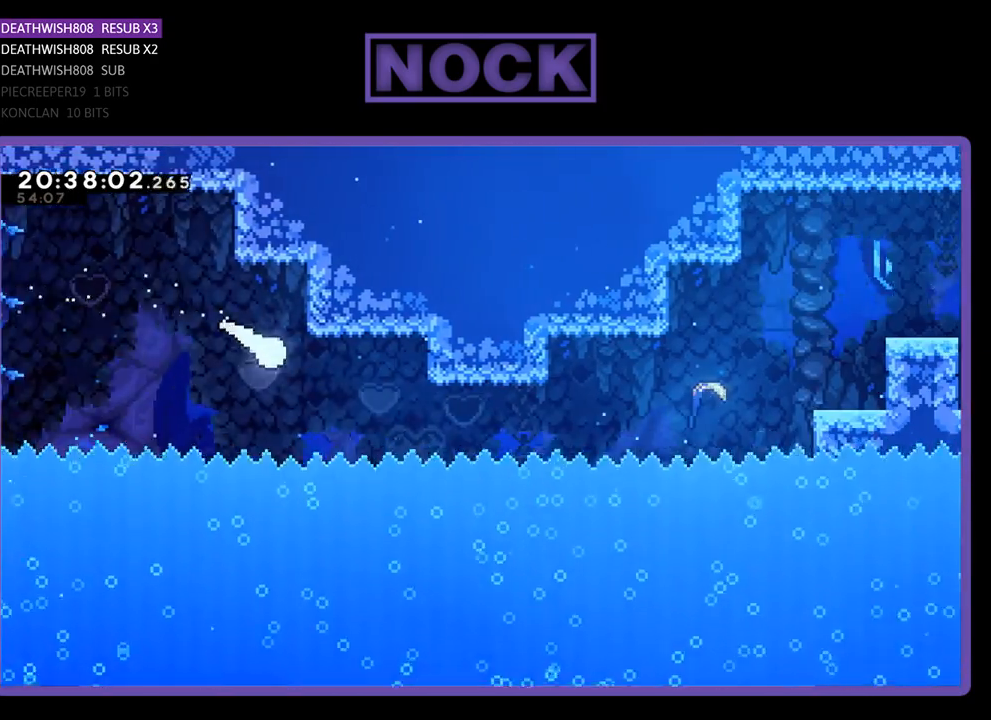
{"buttons": [], "left_stick": "right", "right_stick": "center", "events": [[300, "left_stick", "right"]]}
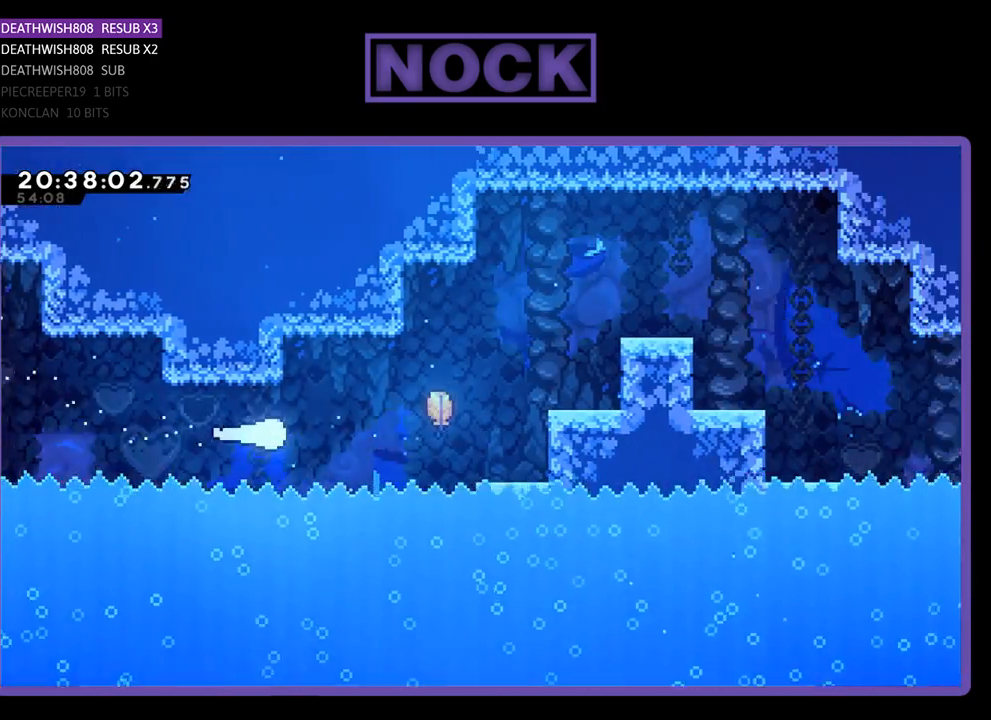
{"buttons": [], "left_stick": "up-right", "right_stick": "center", "events": [[67, "left_stick", "up-right"]]}
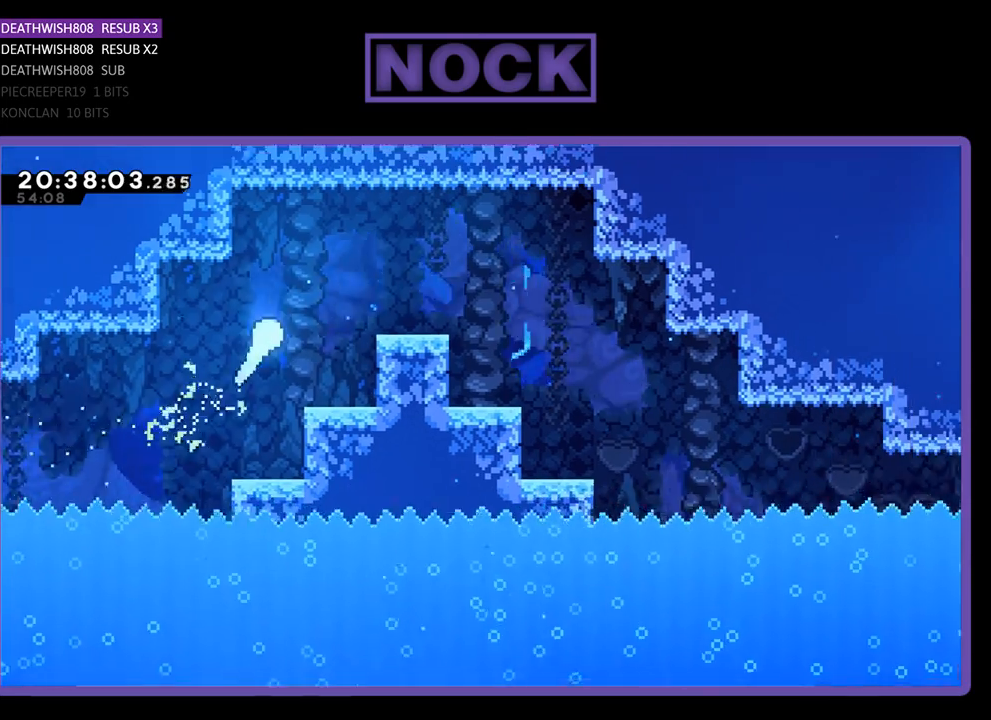
{"buttons": [], "left_stick": "down-right", "right_stick": "center", "events": [[200, "left_stick", "right"], [400, "left_stick", "down-right"]]}
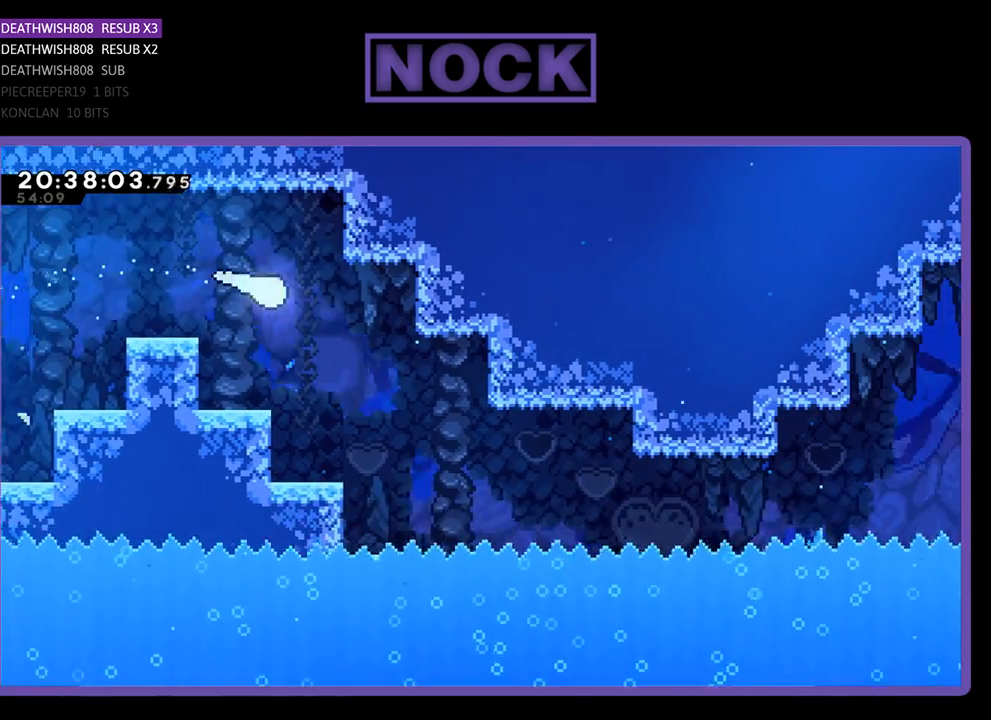
{"buttons": [], "left_stick": "down-right", "right_stick": "center", "events": []}
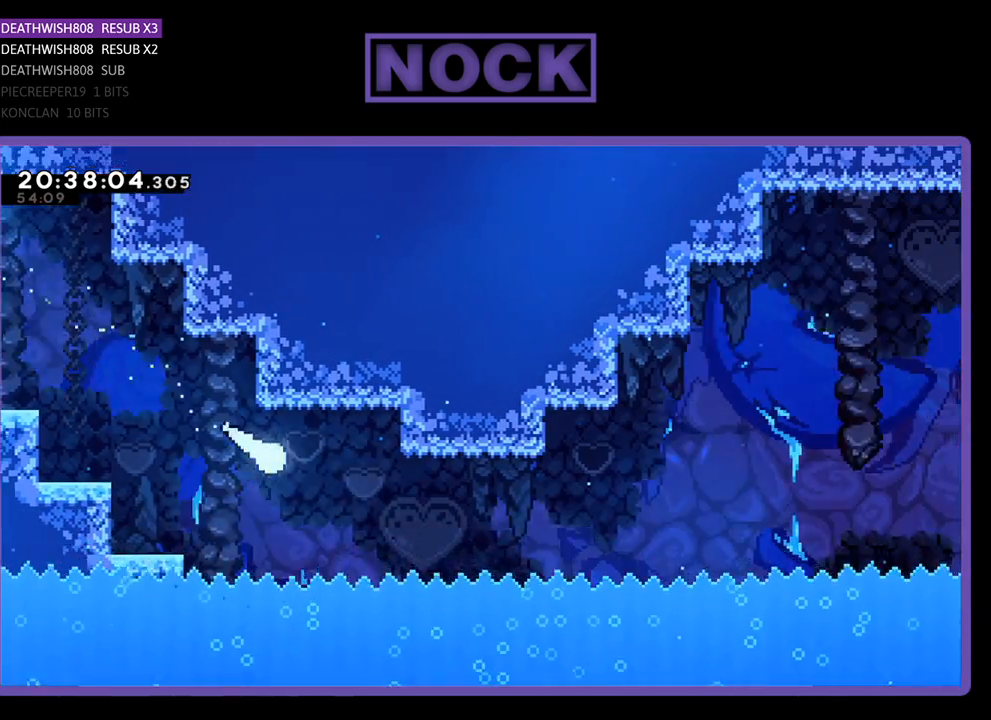
{"buttons": [], "left_stick": "right", "right_stick": "center", "events": [[200, "left_stick", "right"]]}
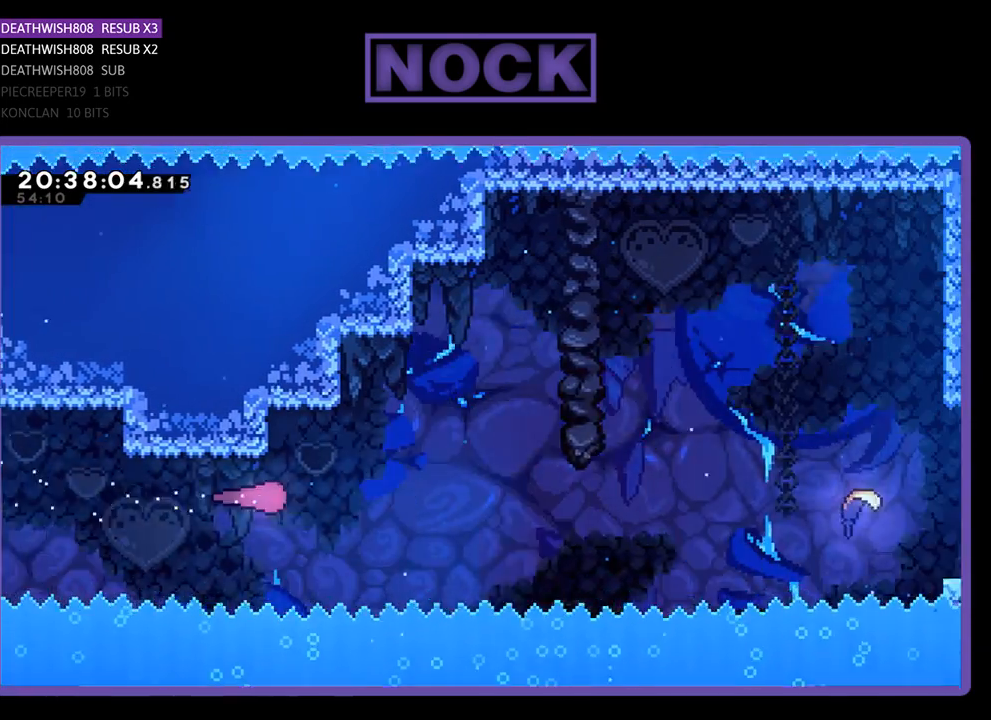
{"buttons": [], "left_stick": "up-right", "right_stick": "center", "events": [[167, "left_stick", "up-right"]]}